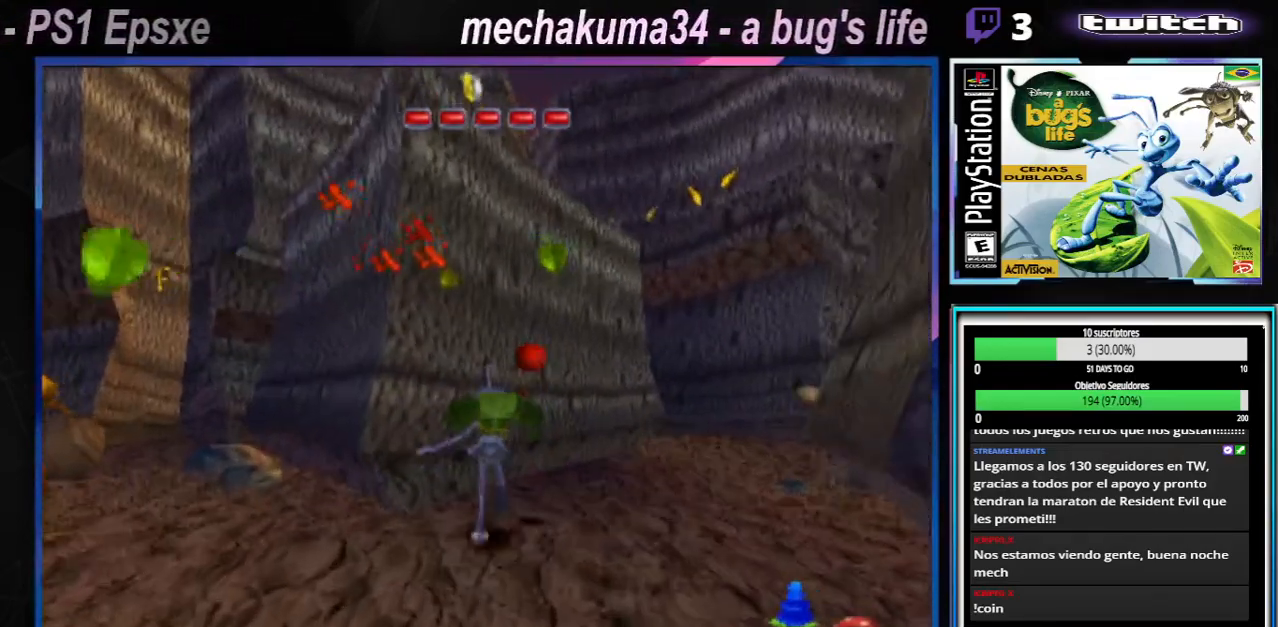
Gameplay with a controller (Xbox layout); each line is a JSON object with the inputs held at the frame after it. "button_events" lists button changes between this image and that frame as [ms after this image, input, new state], when the widget could be followed in between (sticks are given only as held states). Not read: L1 L2 L3 R1 R2 R3.
{"buttons": [], "left_stick": "left", "right_stick": "center", "button_events": [[267, "X", "down"], [401, "X", "up"]]}
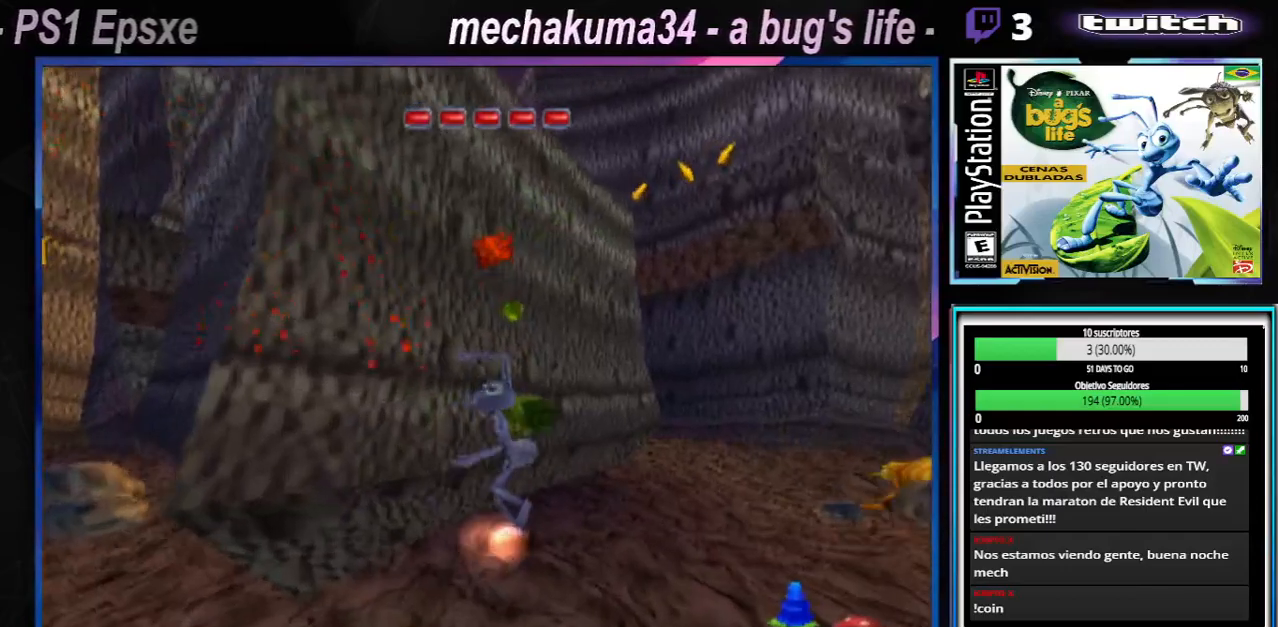
{"buttons": ["X"], "left_stick": "left", "right_stick": "center", "button_events": [[16, "X", "down"], [116, "X", "up"], [233, "X", "down"], [333, "X", "up"], [483, "X", "down"]]}
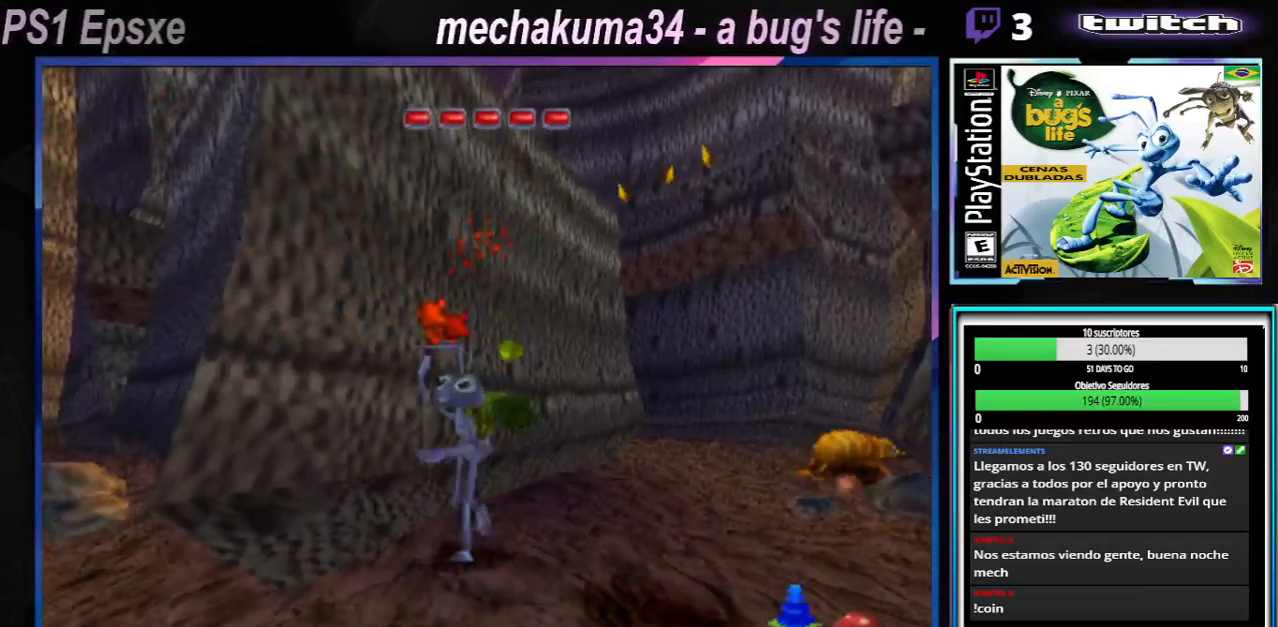
{"buttons": [], "left_stick": "left", "right_stick": "center", "button_events": [[17, "A", "down"], [184, "X", "up"], [217, "A", "up"]]}
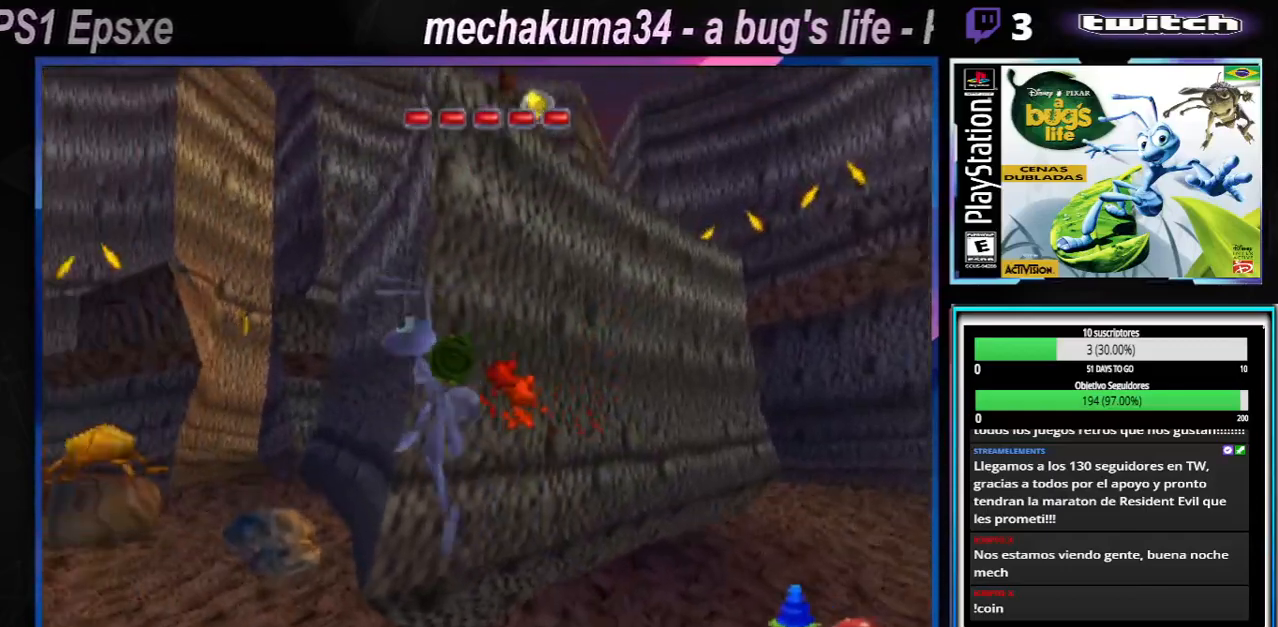
{"buttons": [], "left_stick": "center", "right_stick": "center", "button_events": []}